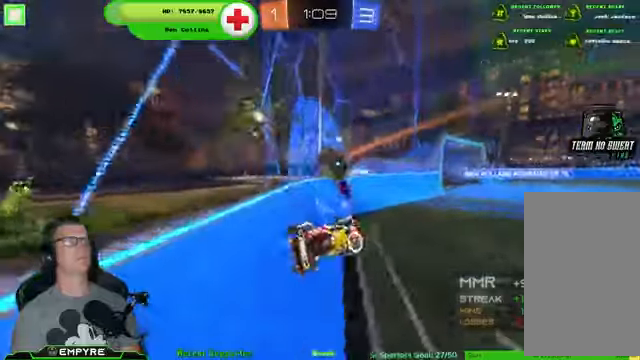
Gameplay with a controller (PlayStation layout); each line is a JSON object with the inputs held at the frame after it (dt_ms = milliseconds from this image to that frame). "events" lists button and stick changes between this image and that frame as [ms after this image, input, new state], when the widget could be followed in between. Not read: L1 L3.
{"dt_ms": 500, "buttons": ["R2"], "left_stick": "down-left", "right_stick": "center", "events": [[466, "left_stick", "down-left"]]}
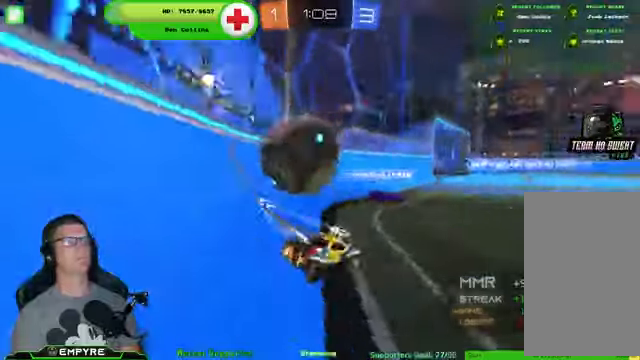
{"dt_ms": 500, "buttons": ["L2"], "left_stick": "down-left", "right_stick": "center", "events": [[66, "L2", "down"], [66, "R2", "up"]]}
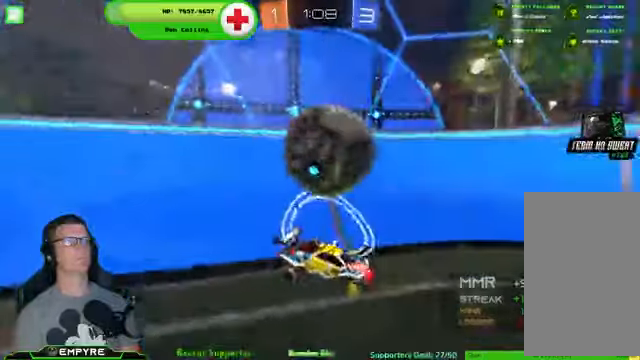
{"dt_ms": 500, "buttons": ["R2"], "left_stick": "down-right", "right_stick": "center", "events": [[133, "R2", "down"], [166, "left_stick", "left"], [266, "left_stick", "down-left"], [400, "R2", "up"], [400, "left_stick", "down-right"], [433, "L2", "up"], [466, "R2", "down"]]}
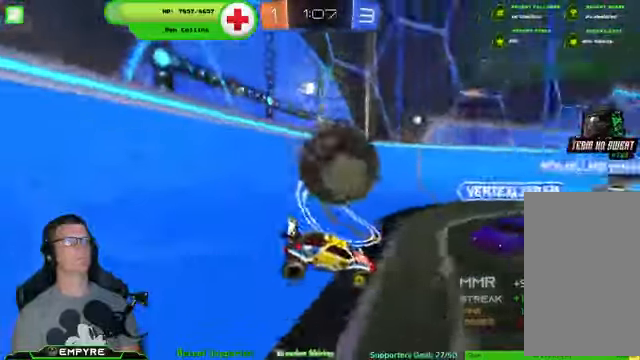
{"dt_ms": 1000, "buttons": ["R2"], "left_stick": "center", "right_stick": "center"}
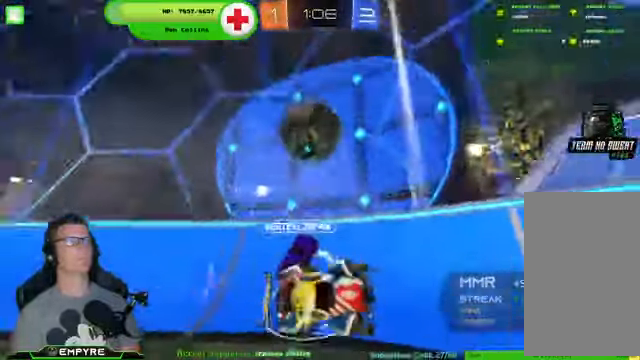
{"dt_ms": 500, "buttons": ["R2"], "left_stick": "down-left", "right_stick": "center", "events": [[233, "left_stick", "down-left"]]}
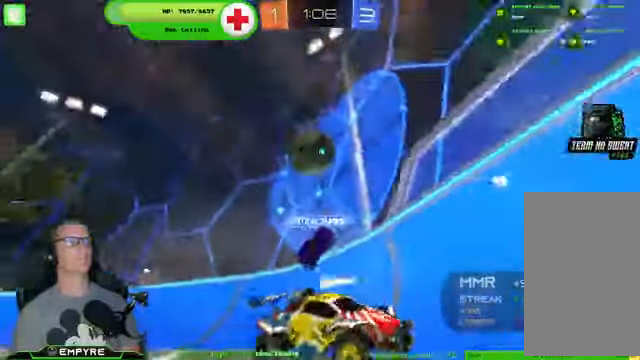
{"dt_ms": 500, "buttons": ["R2"], "left_stick": "down-left", "right_stick": "center", "events": [[100, "SQUARE", "down"], [266, "SQUARE", "up"]]}
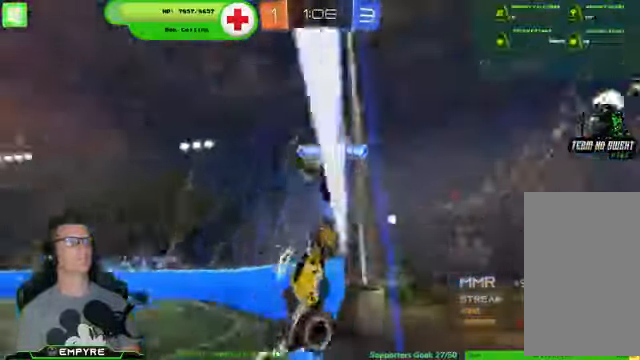
{"dt_ms": 500, "buttons": ["R1", "R2"], "left_stick": "down-left", "right_stick": "center", "events": [[466, "R1", "down"]]}
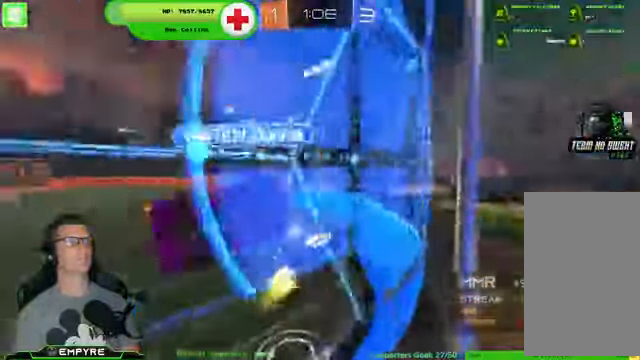
{"dt_ms": 500, "buttons": ["R2"], "left_stick": "center", "right_stick": "center", "events": [[267, "R1", "up"], [500, "left_stick", "center"]]}
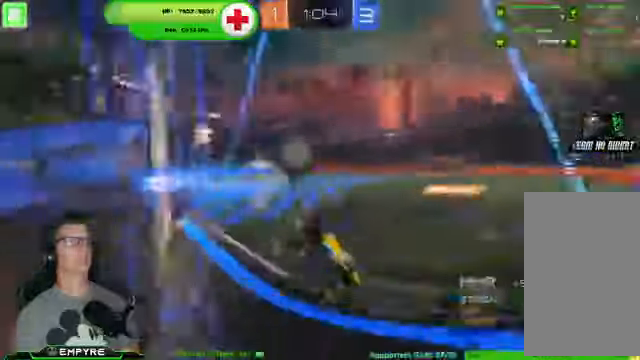
{"dt_ms": 500, "buttons": ["R1", "R2"], "left_stick": "down-left", "right_stick": "center", "events": [[234, "left_stick", "left"], [334, "left_stick", "center"], [367, "R1", "down"], [500, "left_stick", "down-left"]]}
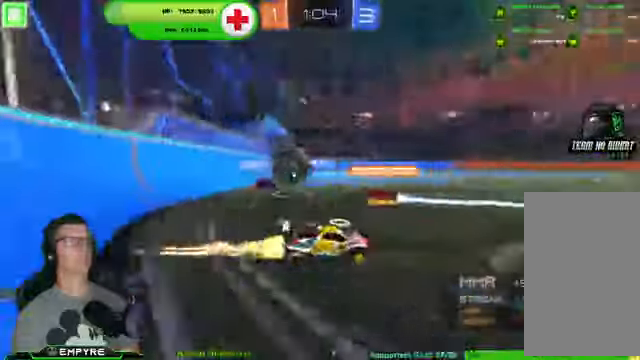
{"dt_ms": 500, "buttons": ["R2"], "left_stick": "center", "right_stick": "center", "events": [[134, "left_stick", "center"], [200, "R1", "up"]]}
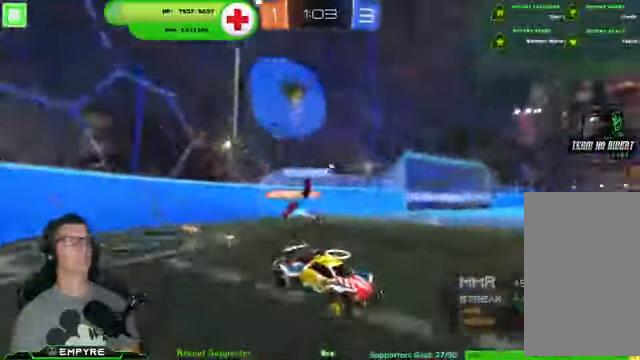
{"dt_ms": 1000, "buttons": ["SQUARE", "R2"], "left_stick": "right", "right_stick": "center"}
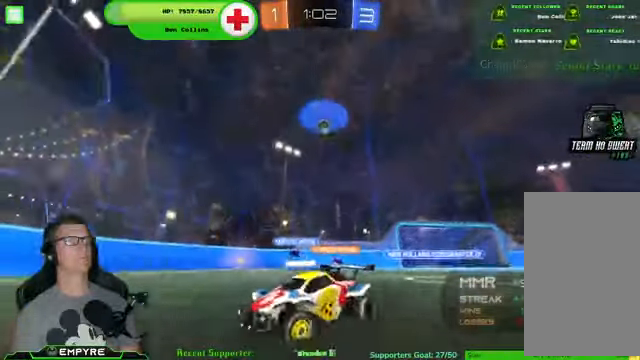
{"dt_ms": 500, "buttons": ["R2"], "left_stick": "down-right", "right_stick": "center", "events": [[67, "left_stick", "down-right"], [267, "SQUARE", "up"]]}
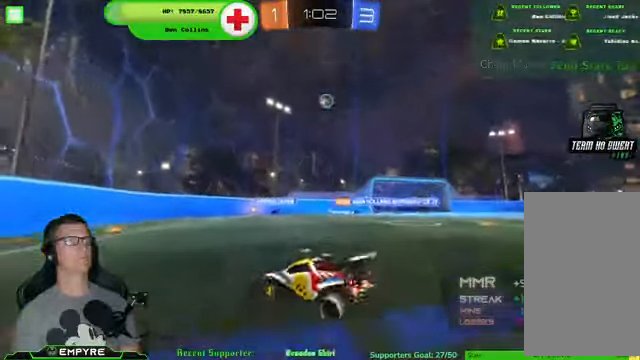
{"dt_ms": 500, "buttons": ["R2"], "left_stick": "down-right", "right_stick": "center", "events": []}
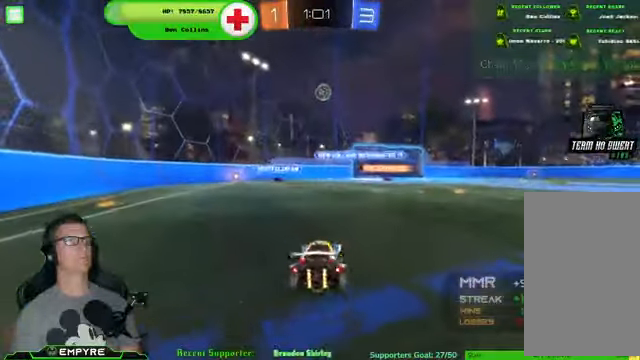
{"dt_ms": 500, "buttons": ["R2"], "left_stick": "down-right", "right_stick": "center", "events": [[134, "TRIANGLE", "down"], [300, "TRIANGLE", "up"]]}
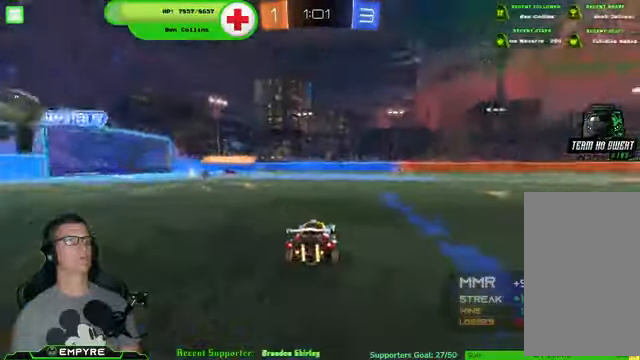
{"dt_ms": 500, "buttons": ["R1", "R2"], "left_stick": "down-right", "right_stick": "center", "events": [[34, "TRIANGLE", "down"], [134, "TRIANGLE", "up"], [500, "R1", "down"]]}
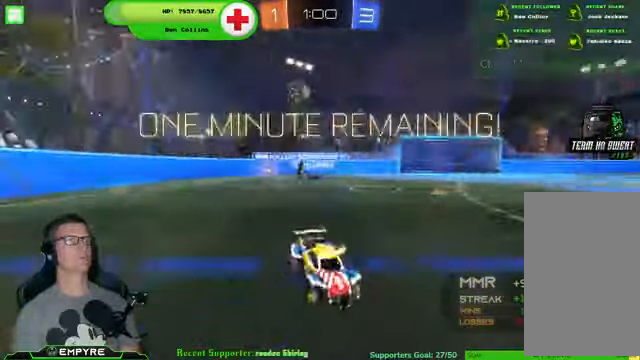
{"dt_ms": 500, "buttons": ["R1", "R2"], "left_stick": "center", "right_stick": "center", "events": [[200, "TRIANGLE", "down"], [367, "TRIANGLE", "up"], [434, "left_stick", "center"]]}
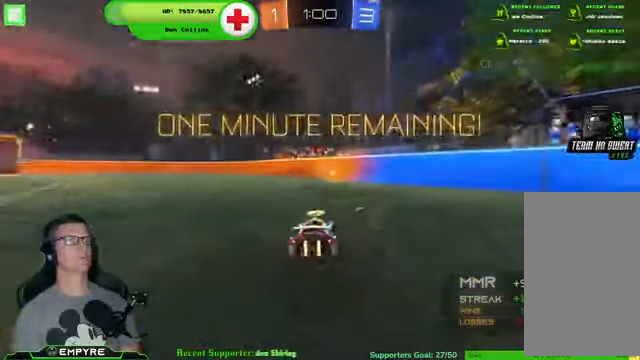
{"dt_ms": 500, "buttons": ["TRIANGLE", "R1", "R2"], "left_stick": "center", "right_stick": "center", "events": [[67, "left_stick", "right"], [200, "left_stick", "center"], [267, "left_stick", "left"], [400, "left_stick", "center"], [500, "TRIANGLE", "down"]]}
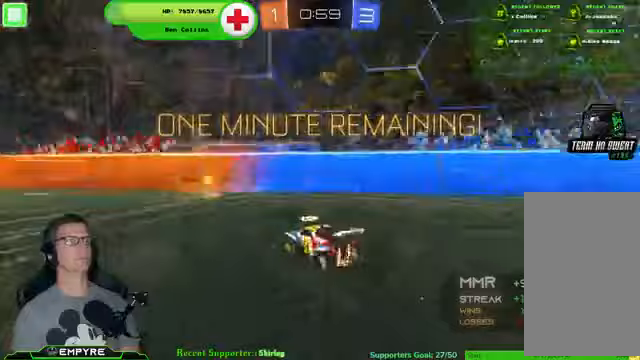
{"dt_ms": 500, "buttons": ["R2"], "left_stick": "center", "right_stick": "center", "events": [[133, "TRIANGLE", "up"], [400, "R1", "up"]]}
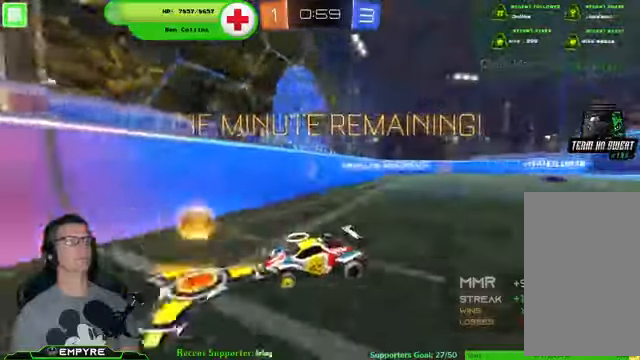
{"dt_ms": 500, "buttons": ["R2"], "left_stick": "center", "right_stick": "center", "events": [[333, "left_stick", "left"], [500, "left_stick", "center"]]}
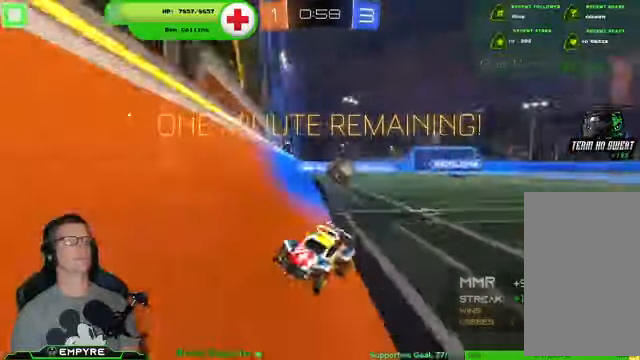
{"dt_ms": 500, "buttons": ["R1", "R2"], "left_stick": "center", "right_stick": "center", "events": [[100, "left_stick", "left"], [333, "left_stick", "center"], [467, "R1", "down"]]}
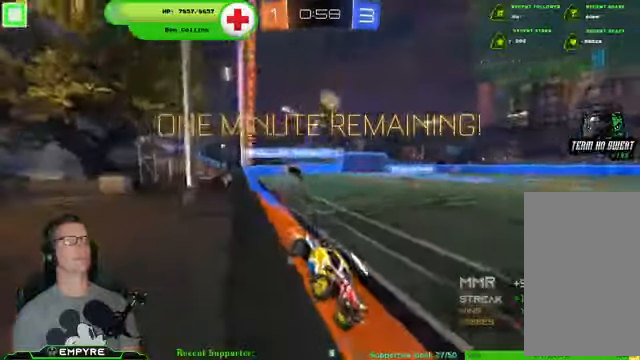
{"dt_ms": 500, "buttons": ["TRIANGLE", "R1", "R2"], "left_stick": "down-left", "right_stick": "center", "events": [[200, "left_stick", "down-left"], [433, "TRIANGLE", "down"]]}
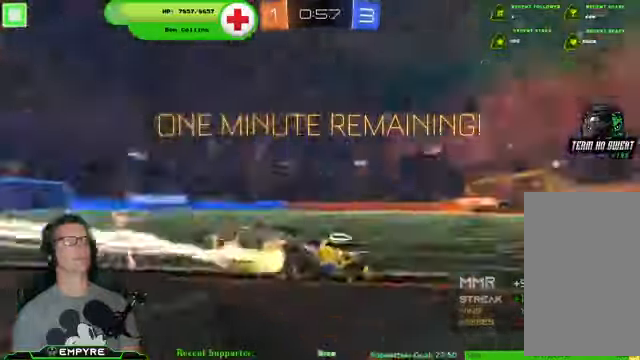
{"dt_ms": 500, "buttons": ["R2"], "left_stick": "down-left", "right_stick": "center", "events": [[67, "TRIANGLE", "up"], [233, "R1", "up"], [300, "R1", "down"], [433, "R1", "up"]]}
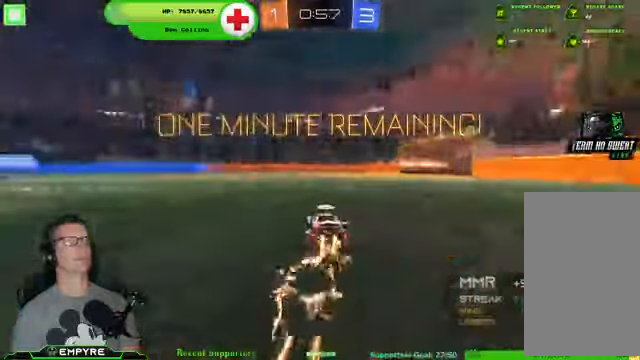
{"dt_ms": 500, "buttons": ["R2"], "left_stick": "center", "right_stick": "center", "events": [[167, "TRIANGLE", "down"], [300, "TRIANGLE", "up"], [433, "left_stick", "center"]]}
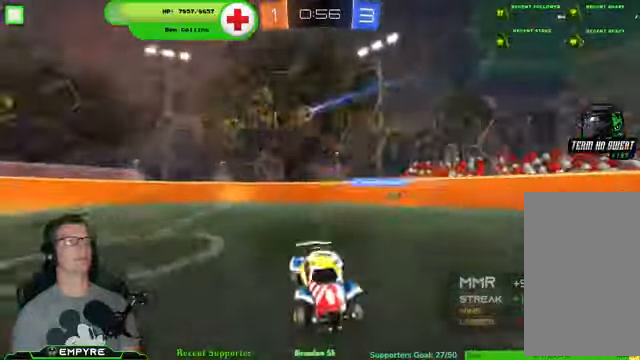
{"dt_ms": 500, "buttons": ["R2"], "left_stick": "center", "right_stick": "center", "events": [[33, "left_stick", "down-right"], [167, "R1", "down"], [233, "left_stick", "center"], [333, "R1", "up"]]}
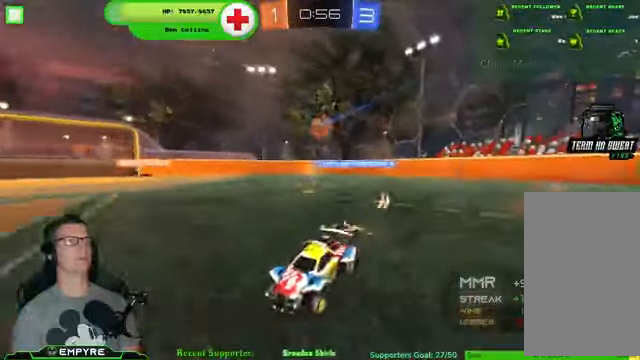
{"dt_ms": 500, "buttons": ["R2"], "left_stick": "down-right", "right_stick": "center", "events": [[33, "left_stick", "down-right"], [133, "SQUARE", "down"], [267, "SQUARE", "up"]]}
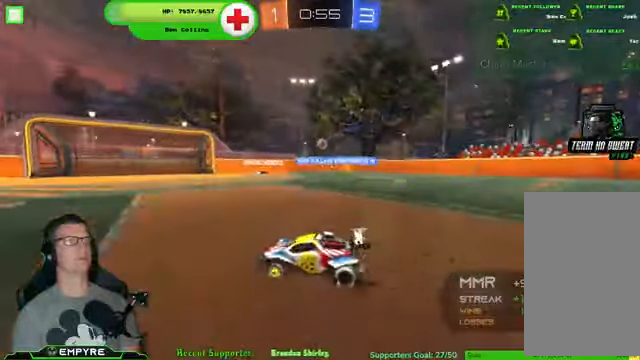
{"dt_ms": 500, "buttons": ["R2"], "left_stick": "right", "right_stick": "center", "events": [[167, "left_stick", "center"], [433, "left_stick", "right"]]}
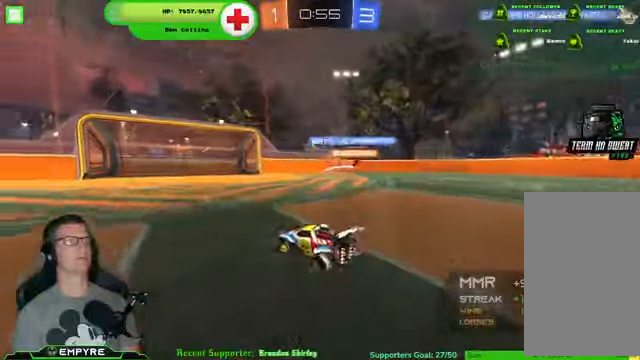
{"dt_ms": 500, "buttons": ["R2"], "left_stick": "center", "right_stick": "center", "events": [[133, "left_stick", "center"]]}
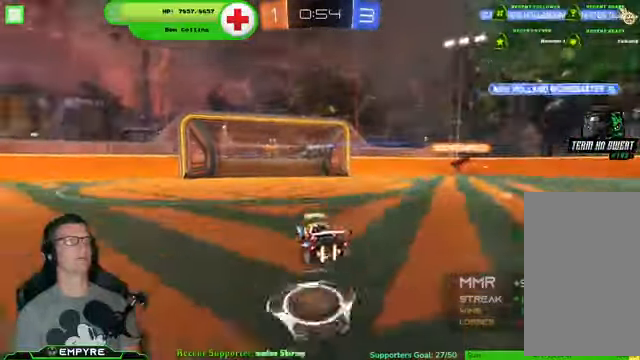
{"dt_ms": 500, "buttons": ["R2"], "left_stick": "center", "right_stick": "center", "events": [[33, "left_stick", "down-left"], [133, "left_stick", "center"]]}